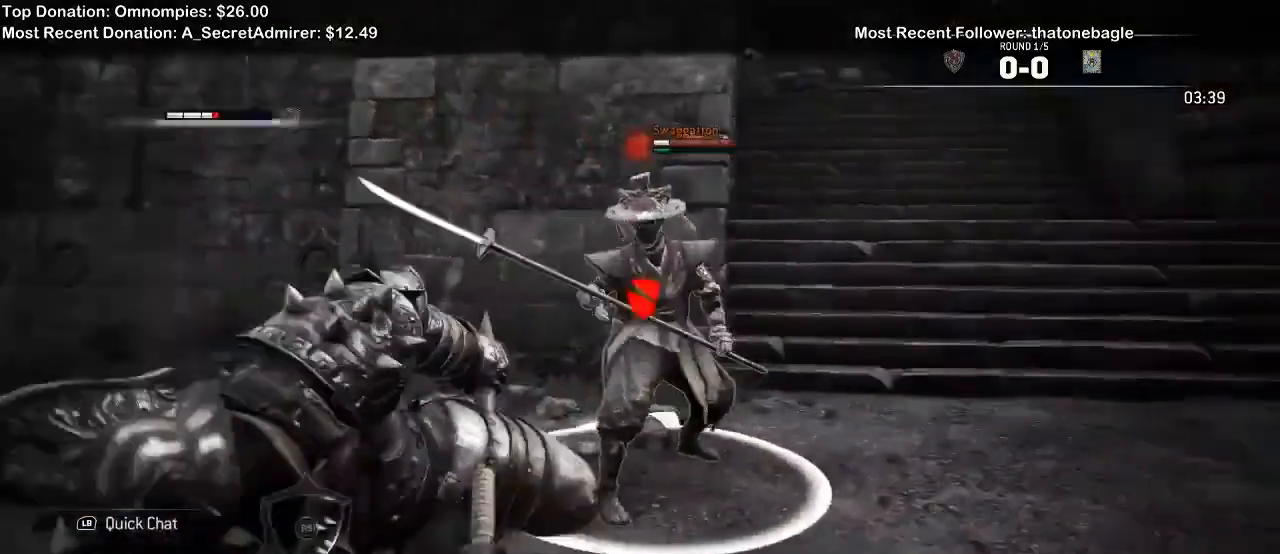
Gameplay with a controller (Xbox layout); each line is a JSON object with the inputs held at the frame after it. "events" lists button and stick changes between this image and that frame as [ms after this image, input, new state], when the widget could be followed in between. Not read: START.
{"buttons": ["L2"], "left_stick": "down-right", "right_stick": "up", "events": [[167, "left_stick", "down"], [167, "right_stick", "up"], [400, "left_stick", "down-right"]]}
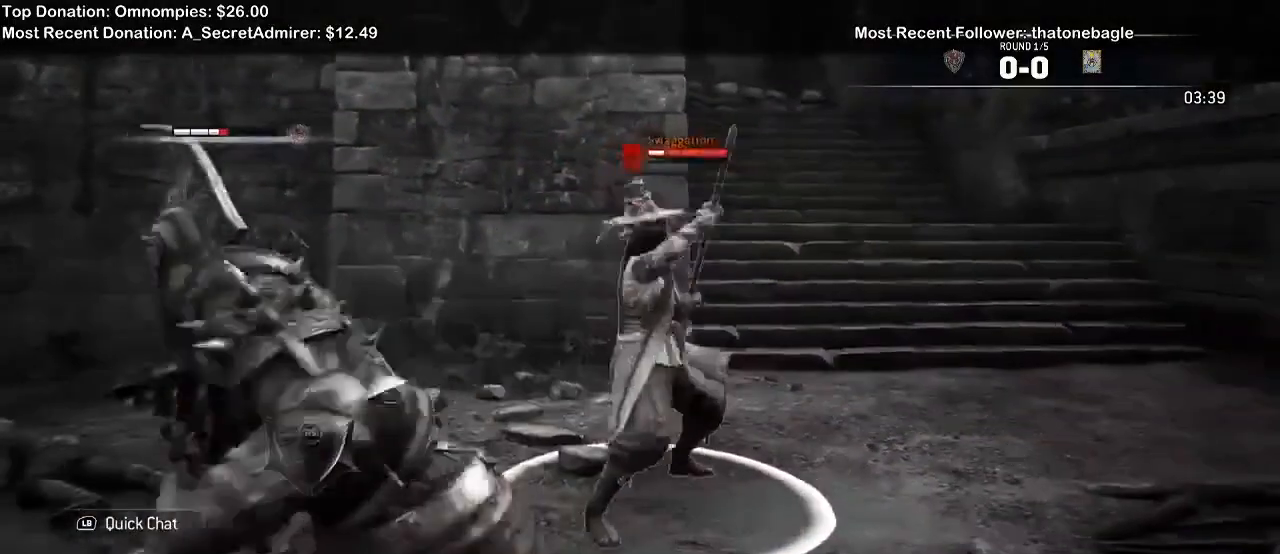
{"buttons": ["L2"], "left_stick": "down-right", "right_stick": "up", "events": []}
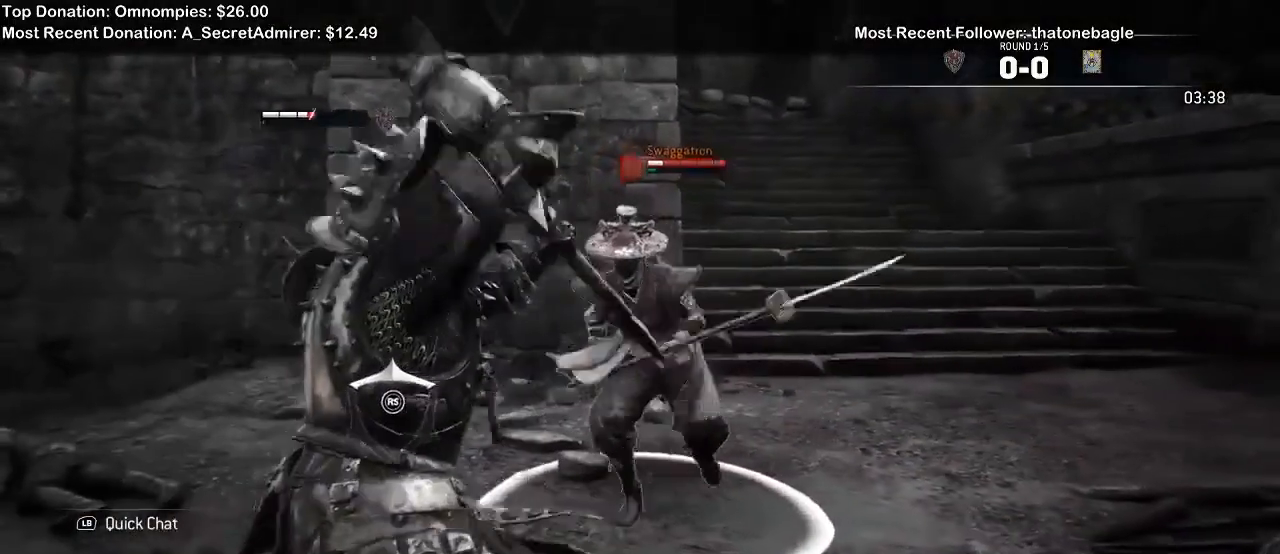
{"buttons": ["L2"], "left_stick": "right", "right_stick": "up", "events": [[67, "left_stick", "right"]]}
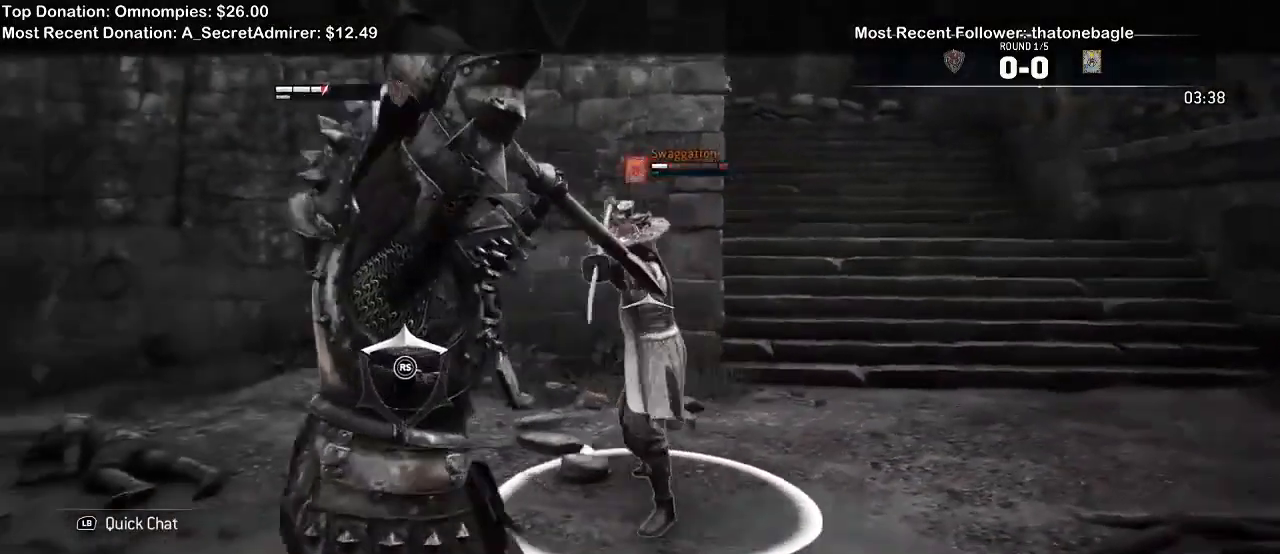
{"buttons": ["L2"], "left_stick": "right", "right_stick": "center", "events": [[367, "right_stick", "center"]]}
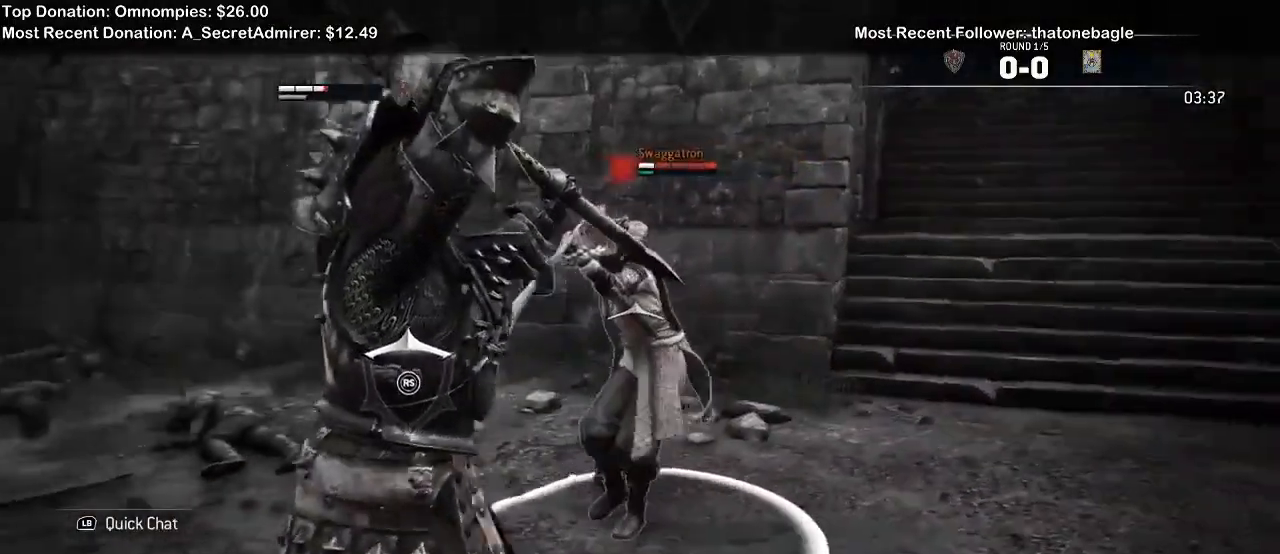
{"buttons": ["L2"], "left_stick": "down-right", "right_stick": "center"}
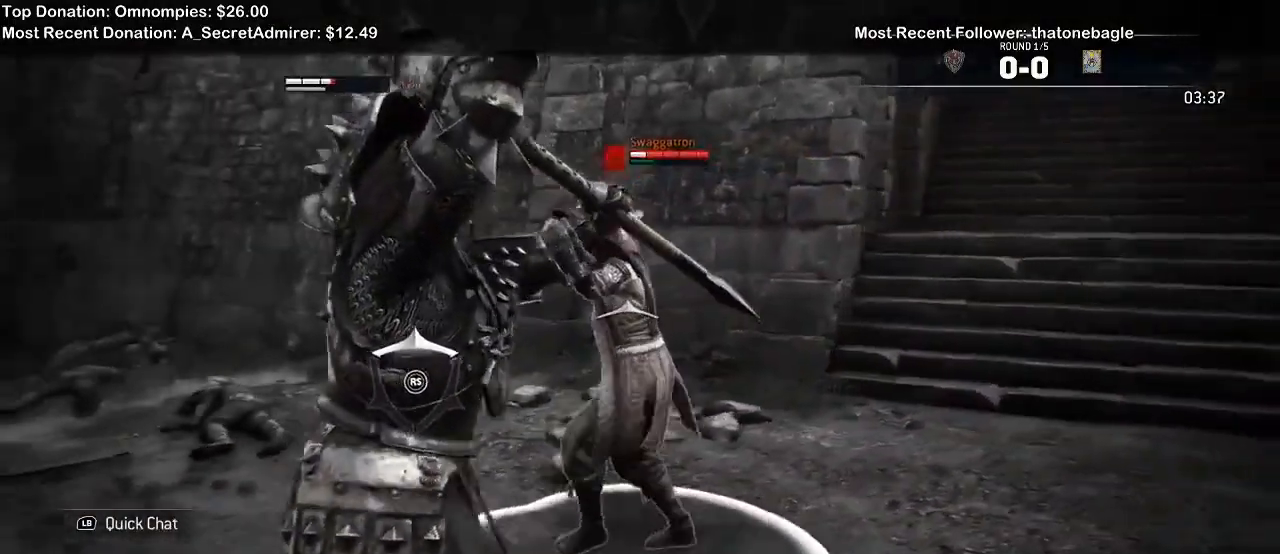
{"buttons": ["L2"], "left_stick": "down", "right_stick": "center"}
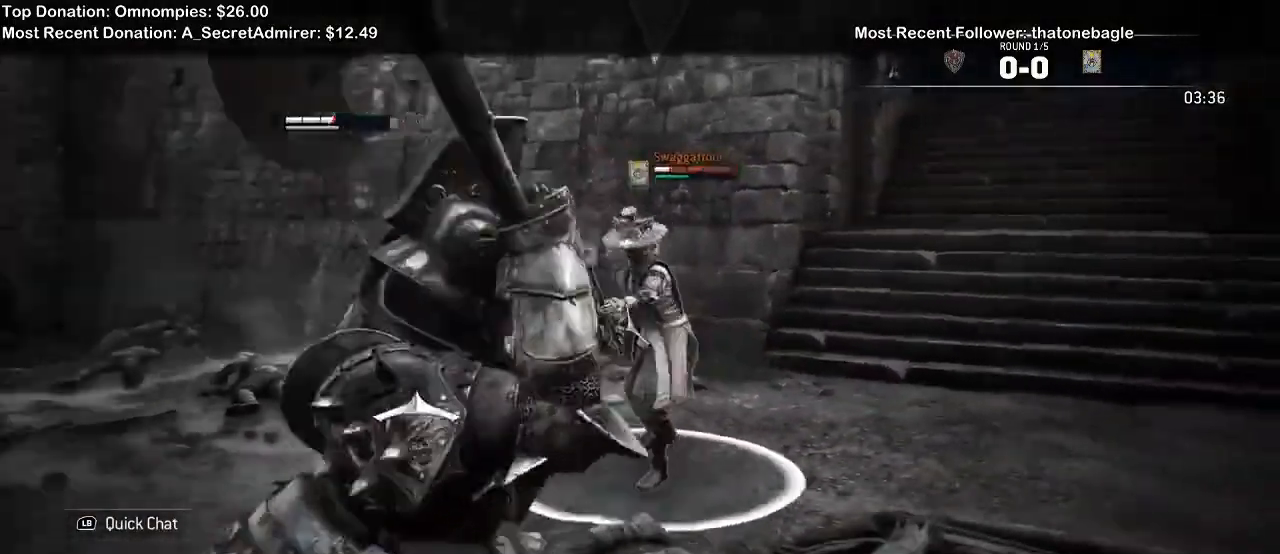
{"buttons": ["L2"], "left_stick": "down", "right_stick": "center", "events": []}
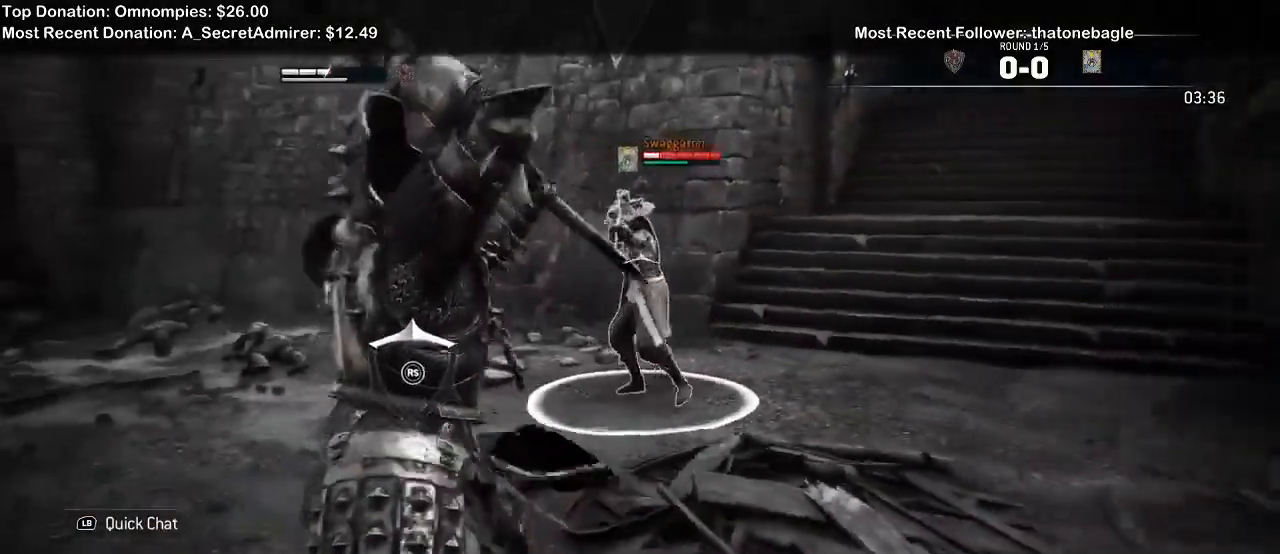
{"buttons": ["L2"], "left_stick": "left", "right_stick": "center", "events": [[67, "left_stick", "down-left"], [367, "left_stick", "left"]]}
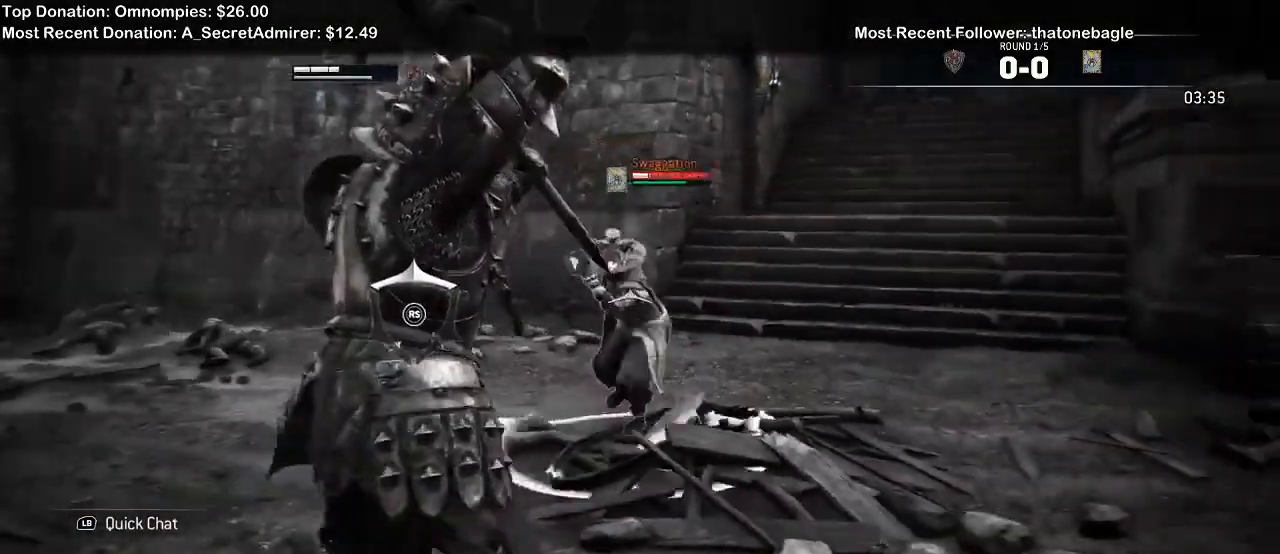
{"buttons": ["L2"], "left_stick": "left", "right_stick": "center", "events": []}
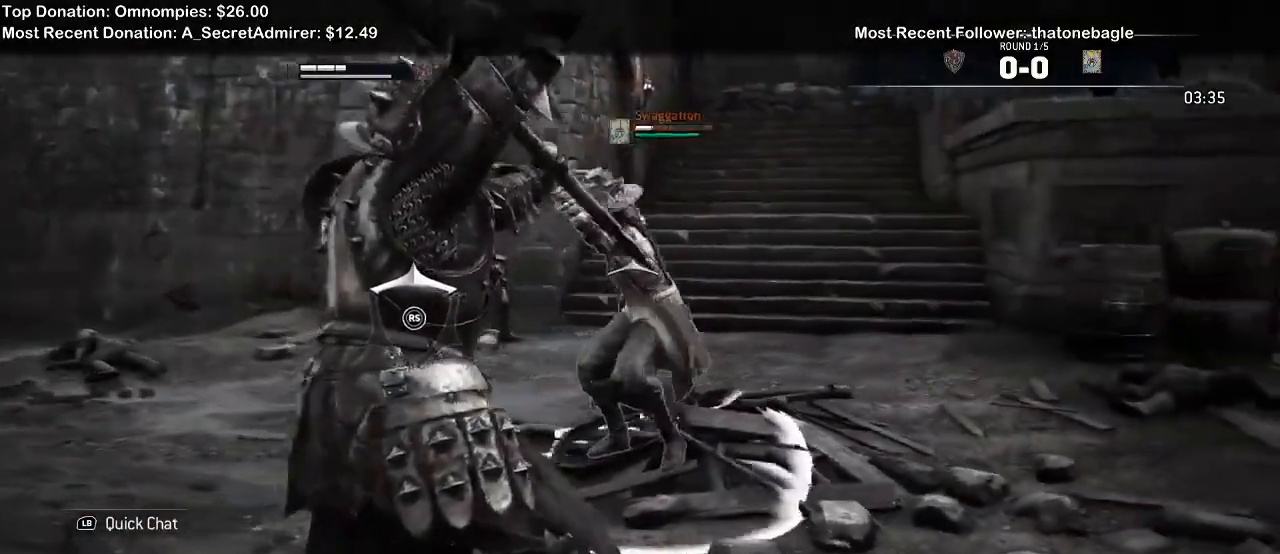
{"buttons": ["L2"], "left_stick": "up", "right_stick": "center", "events": [[333, "left_stick", "up-left"], [433, "left_stick", "up"]]}
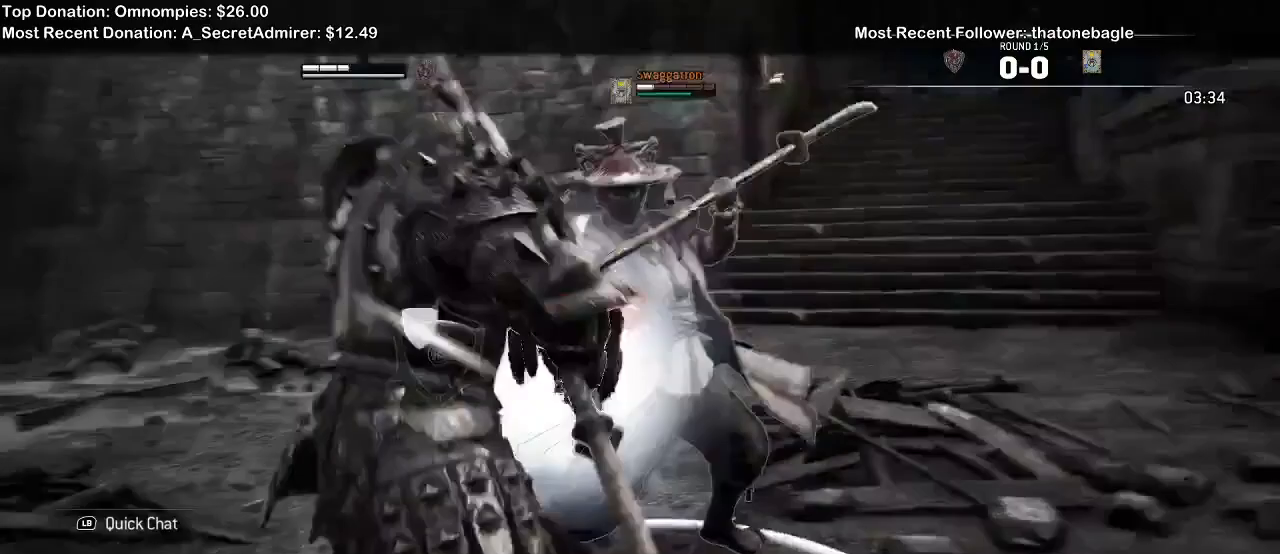
{"buttons": ["L2"], "left_stick": "down", "right_stick": "center"}